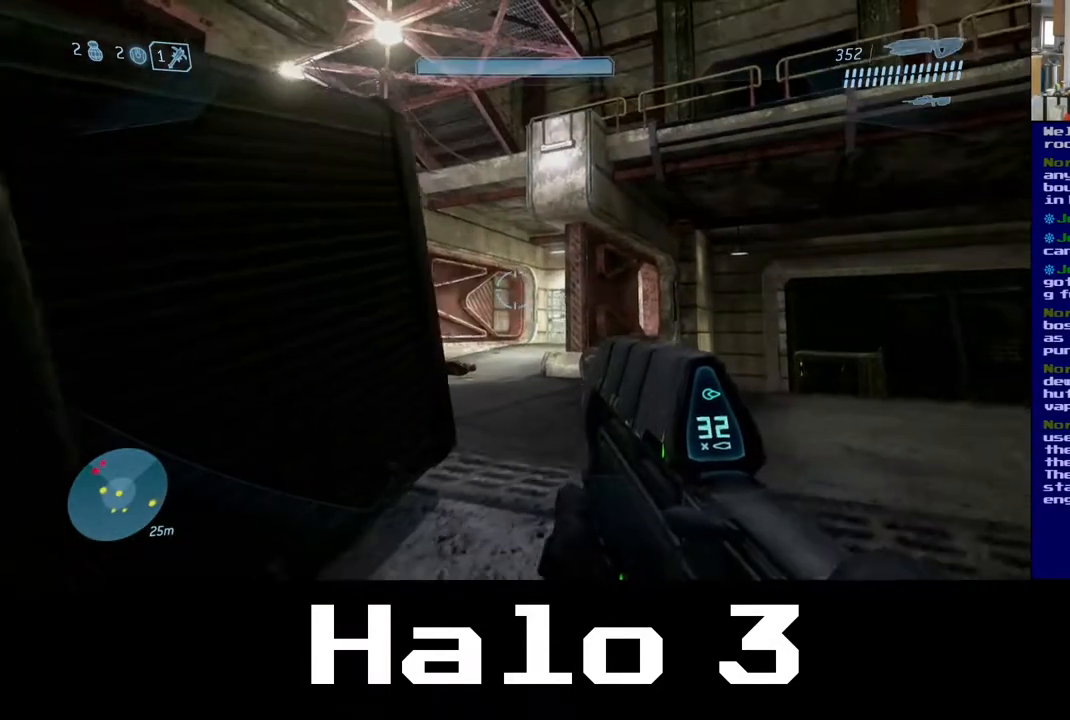
Gameplay with a controller (Xbox layout); each line is a JSON object with the inputs held at the frame after it (dt_ms = milliseconds from this image to that frame). "events" lists button and stick changes between this image and that frame as [ms after this image, input, new state], when the widget could be followed in between. Not read: R2.
{"dt_ms": 500, "buttons": [], "left_stick": "center", "right_stick": "center", "events": [[17, "left_stick", "center"]]}
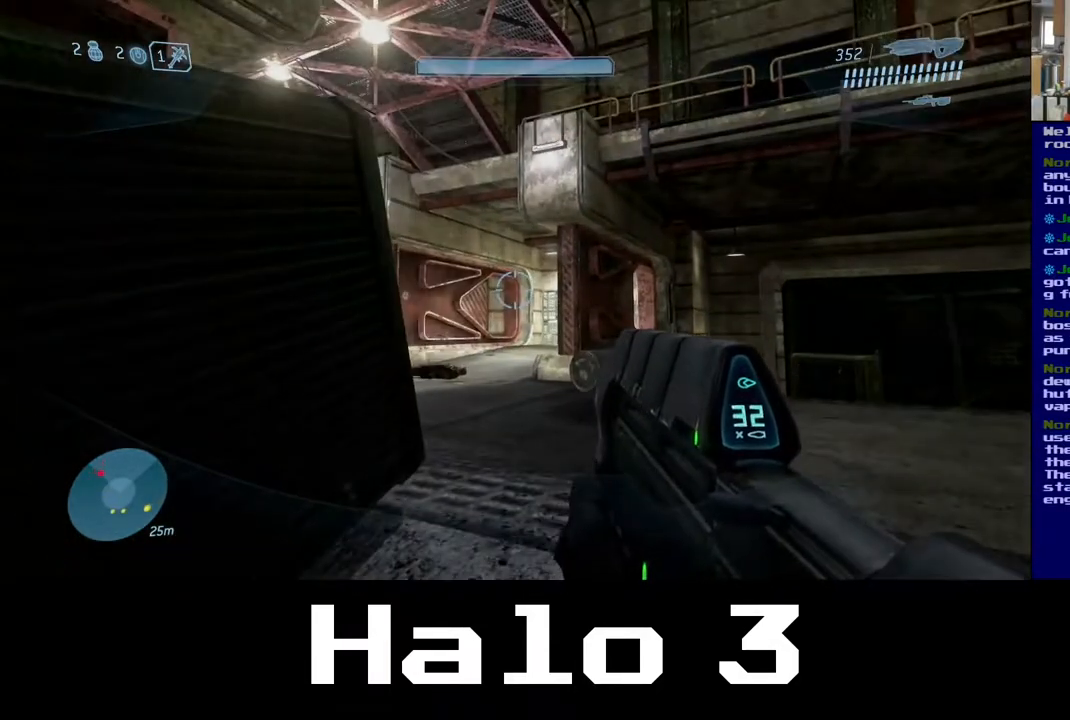
{"dt_ms": 500, "buttons": [], "left_stick": "up-right", "right_stick": "down-left", "events": [[367, "left_stick", "up-right"], [367, "right_stick", "down-left"]]}
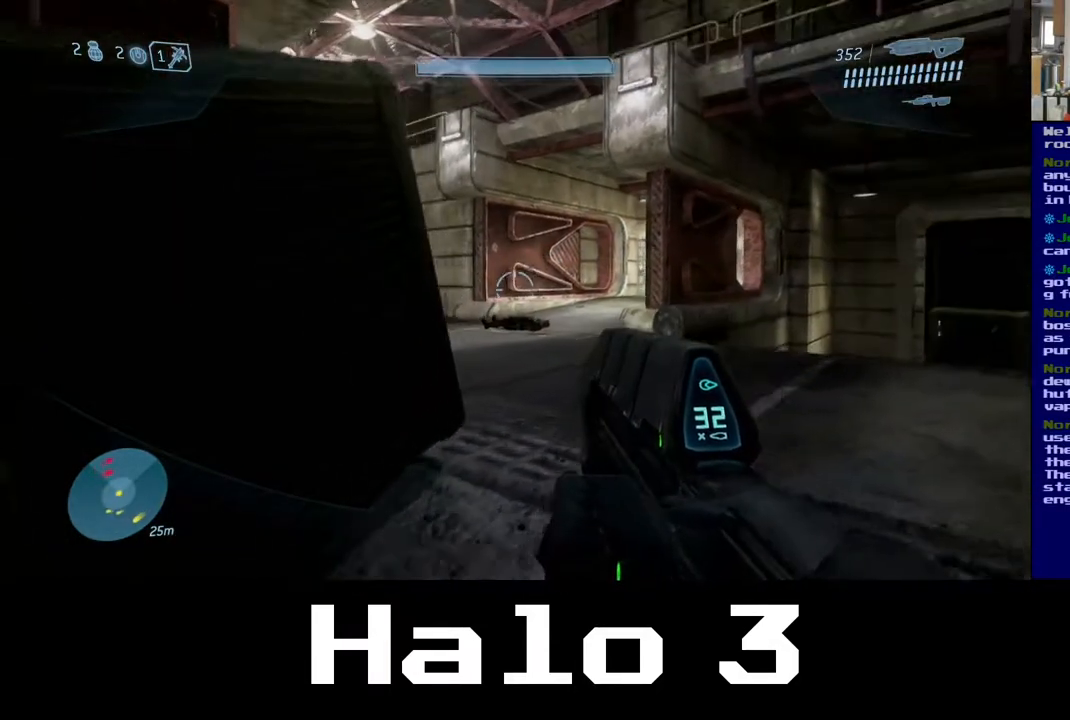
{"dt_ms": 500, "buttons": [], "left_stick": "up-right", "right_stick": "center", "events": [[17, "right_stick", "center"], [67, "left_stick", "center"], [283, "right_stick", "left"], [333, "right_stick", "up-left"], [367, "left_stick", "up-right"], [483, "right_stick", "center"]]}
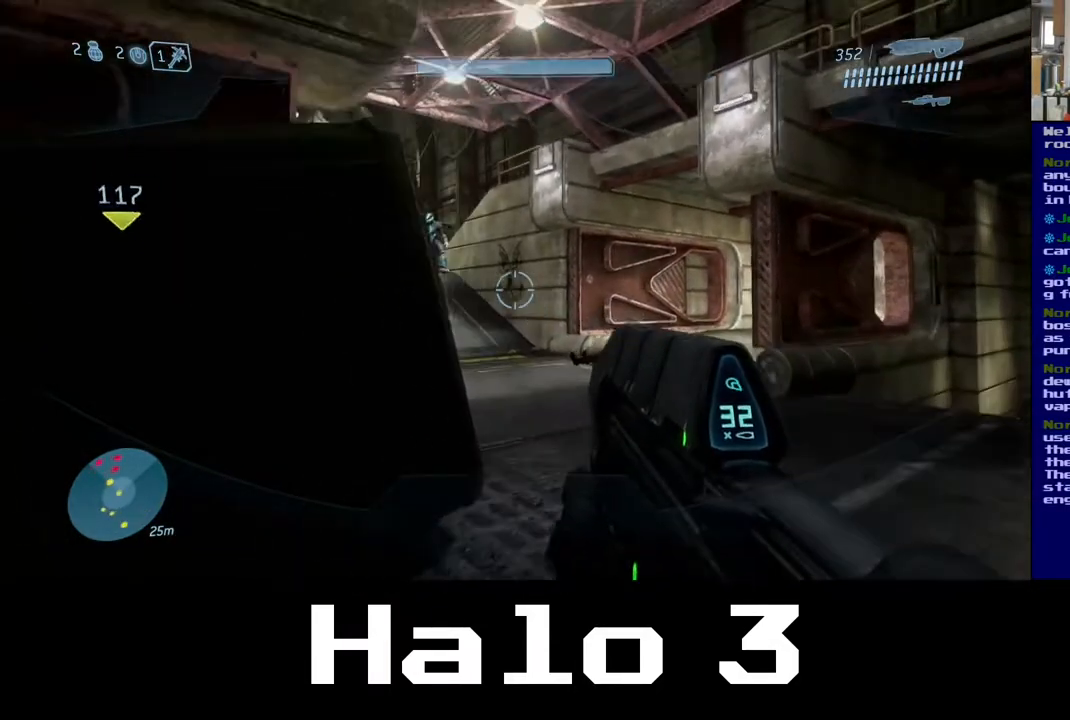
{"dt_ms": 500, "buttons": [], "left_stick": "center", "right_stick": "center", "events": [[50, "left_stick", "center"], [217, "right_stick", "left"], [250, "left_stick", "up-right"], [417, "right_stick", "center"], [483, "left_stick", "center"]]}
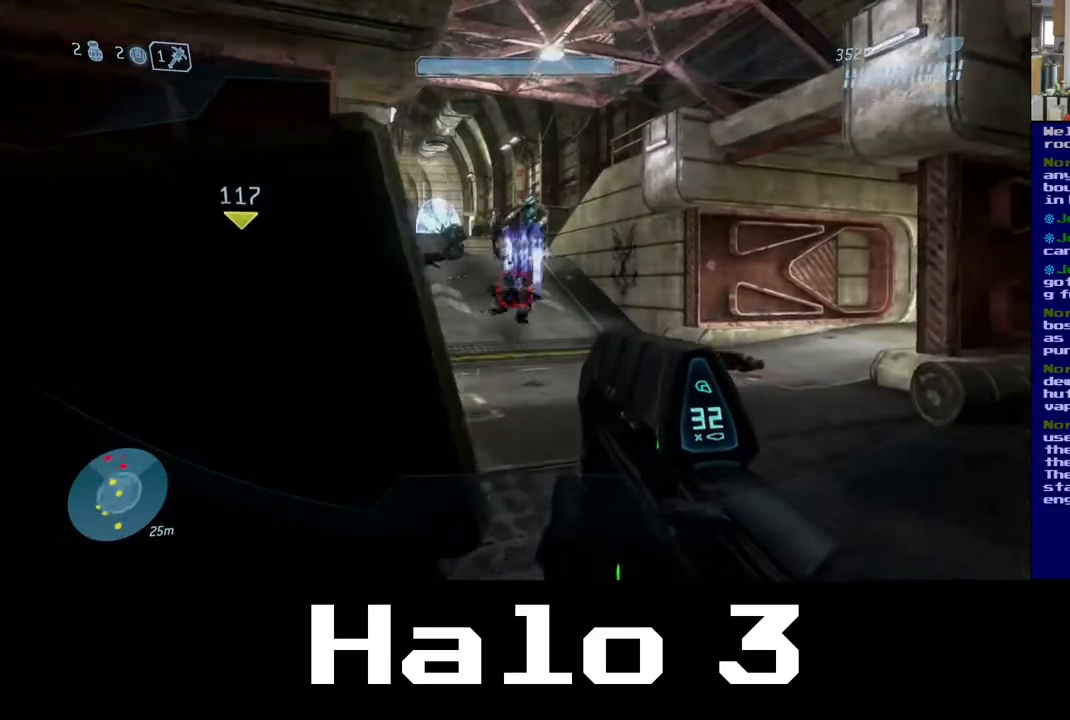
{"dt_ms": 500, "buttons": [], "left_stick": "up", "right_stick": "up", "events": [[83, "right_stick", "up"], [100, "left_stick", "up"], [333, "right_stick", "up-left"], [500, "right_stick", "up"]]}
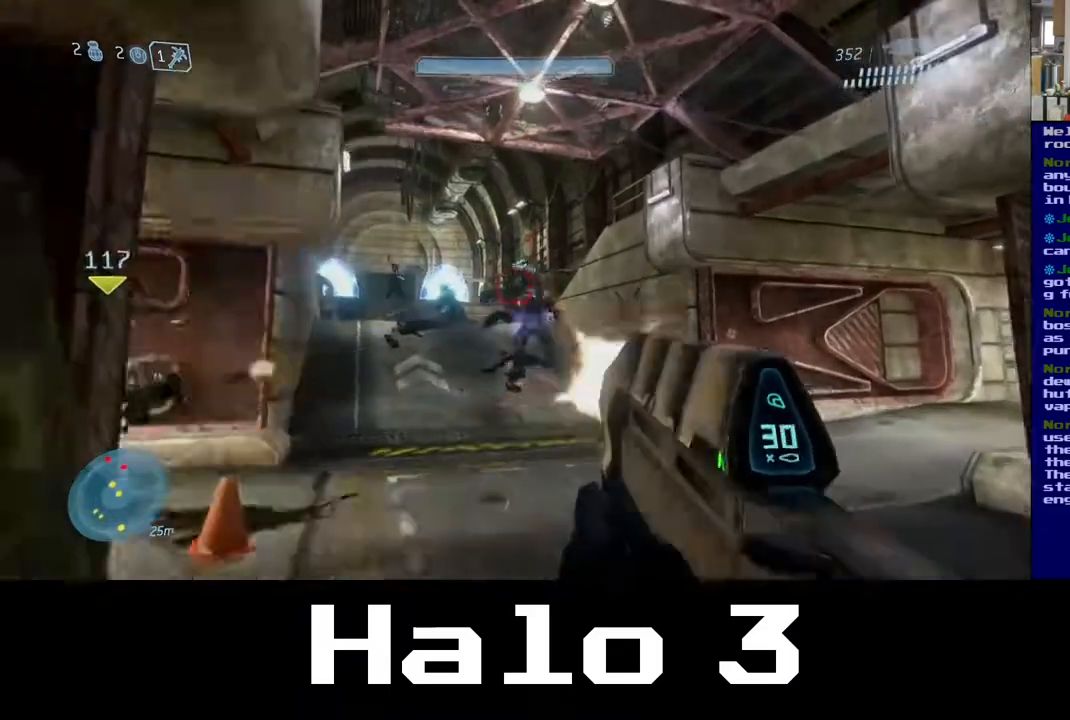
{"dt_ms": 500, "buttons": [], "left_stick": "up", "right_stick": "down-left", "events": [[317, "right_stick", "center"], [383, "right_stick", "down-left"]]}
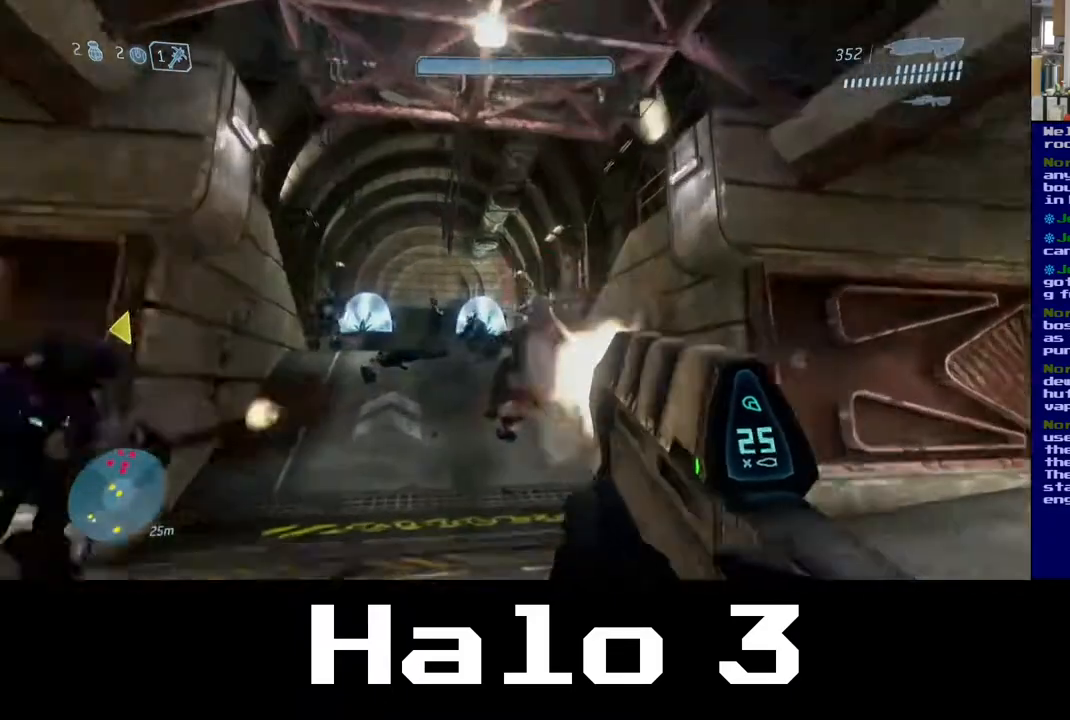
{"dt_ms": 500, "buttons": [], "left_stick": "up", "right_stick": "up-left", "events": [[200, "right_stick", "center"], [467, "right_stick", "up-left"]]}
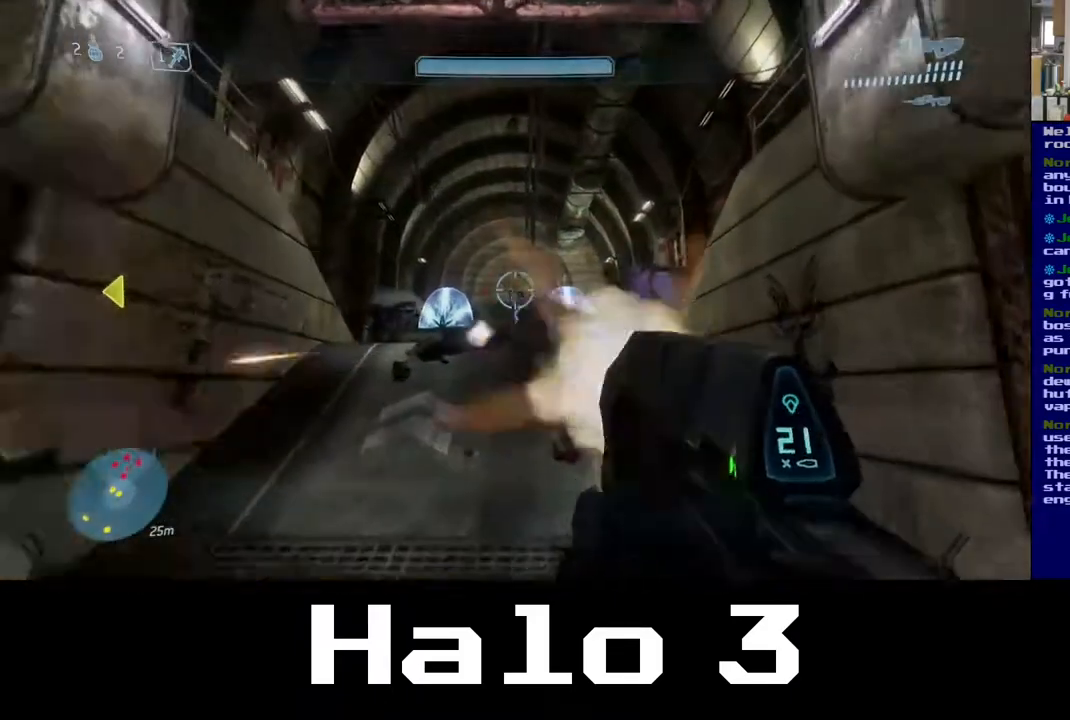
{"dt_ms": 500, "buttons": [], "left_stick": "up", "right_stick": "center", "events": [[300, "right_stick", "center"]]}
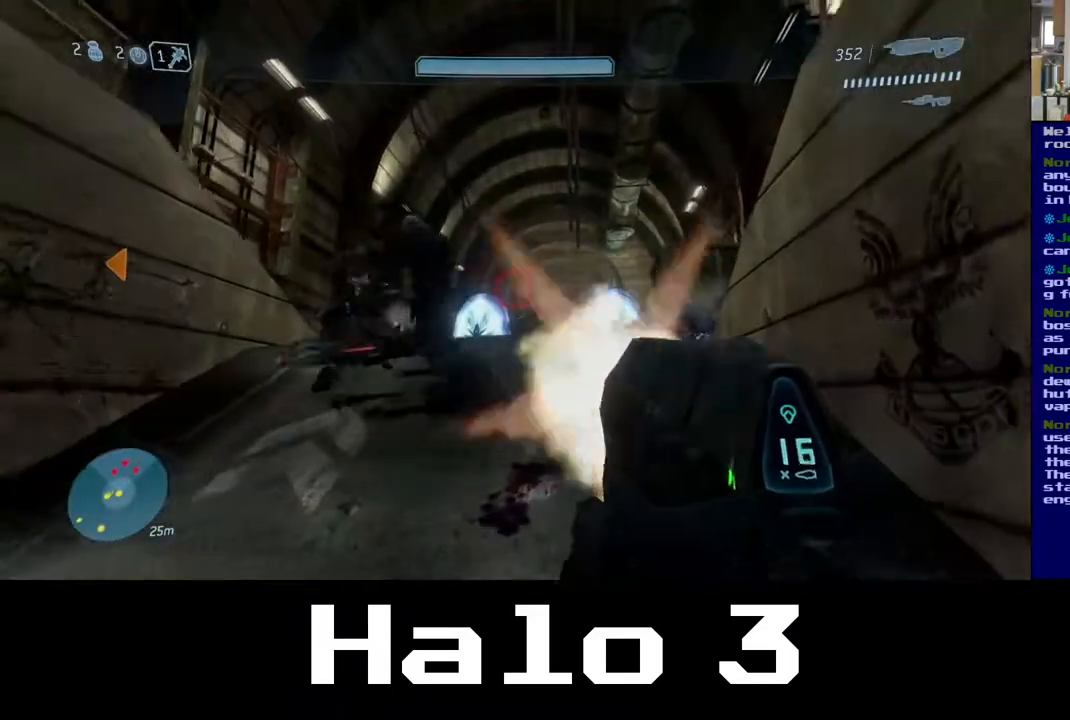
{"dt_ms": 500, "buttons": [], "left_stick": "up-left", "right_stick": "center", "events": [[67, "right_stick", "left"], [167, "left_stick", "up-left"], [367, "right_stick", "center"]]}
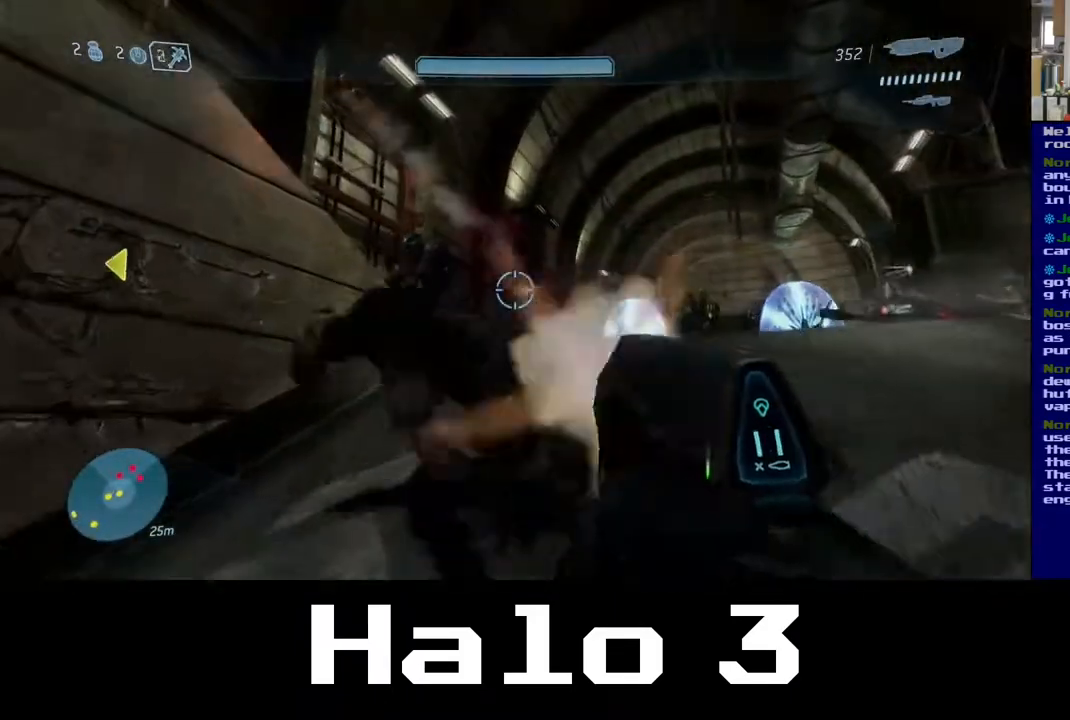
{"dt_ms": 500, "buttons": [], "left_stick": "up", "right_stick": "left", "events": [[33, "right_stick", "up-right"], [117, "right_stick", "up-left"], [267, "left_stick", "up"], [267, "right_stick", "right"], [433, "right_stick", "left"]]}
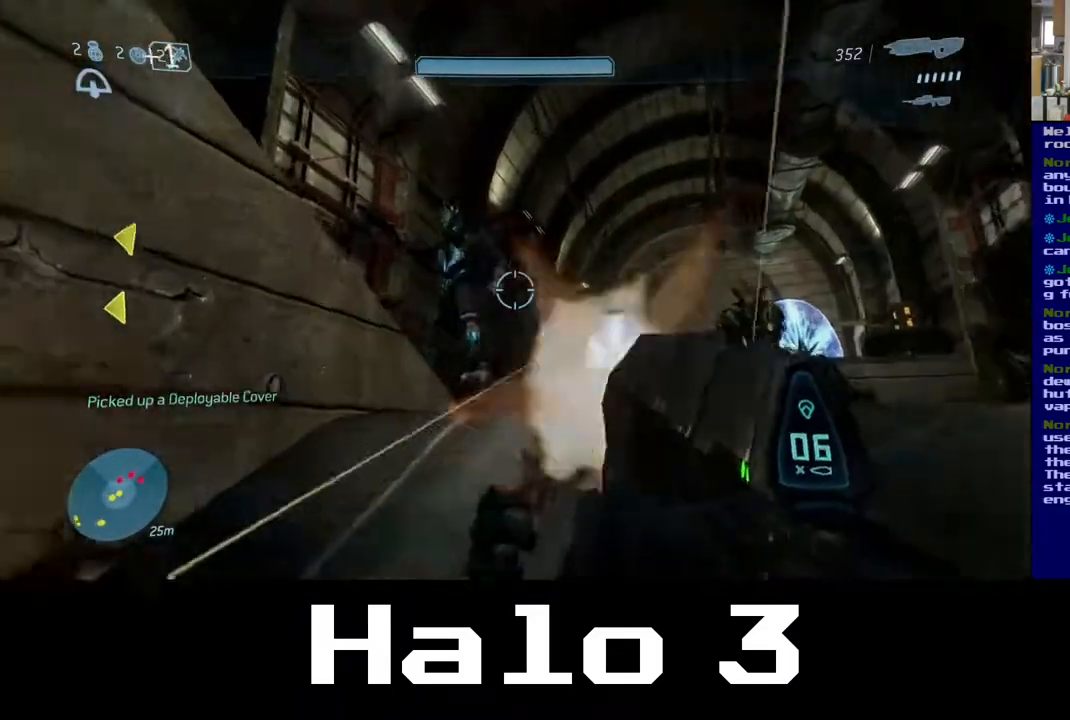
{"dt_ms": 500, "buttons": [], "left_stick": "down-left", "right_stick": "center", "events": [[33, "left_stick", "up-right"], [33, "right_stick", "right"], [233, "left_stick", "right"], [367, "left_stick", "center"], [383, "right_stick", "center"], [417, "left_stick", "down-left"]]}
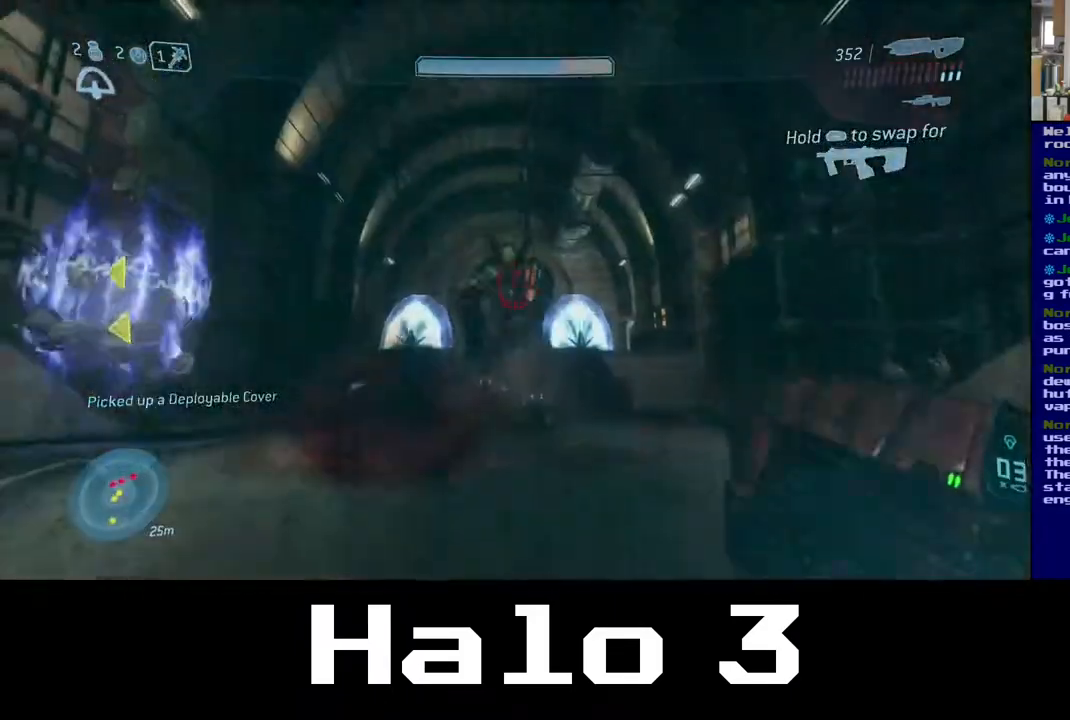
{"dt_ms": 500, "buttons": ["A"], "left_stick": "down-left", "right_stick": "center", "events": [[433, "A", "down"]]}
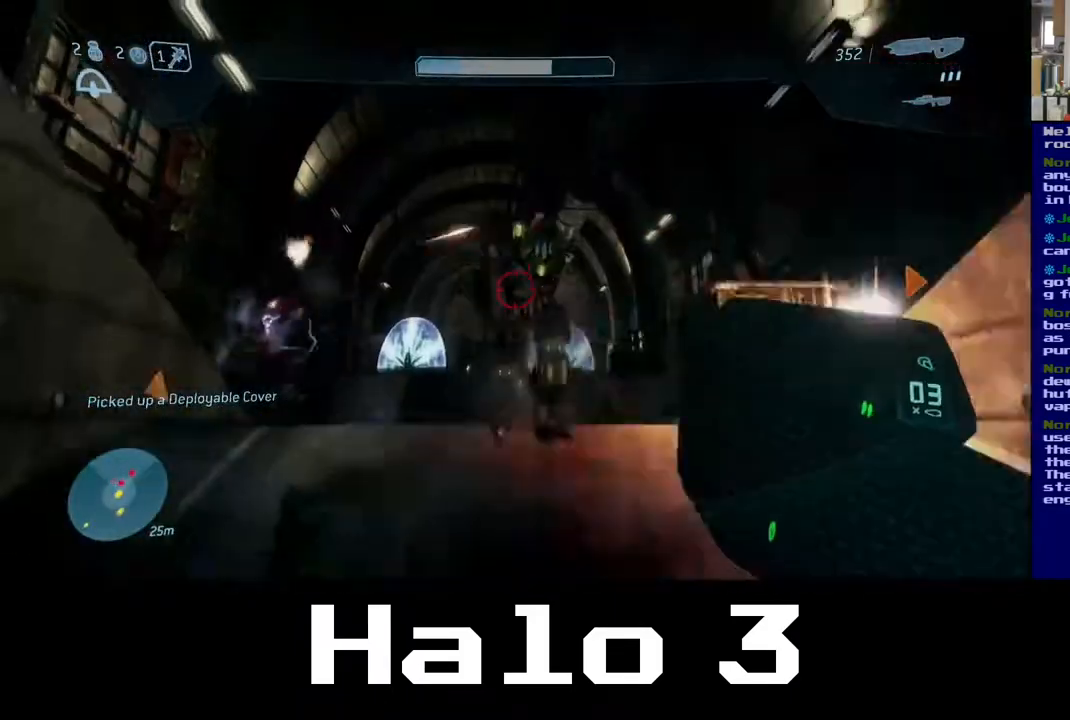
{"dt_ms": 1000, "buttons": [], "left_stick": "up", "right_stick": "up"}
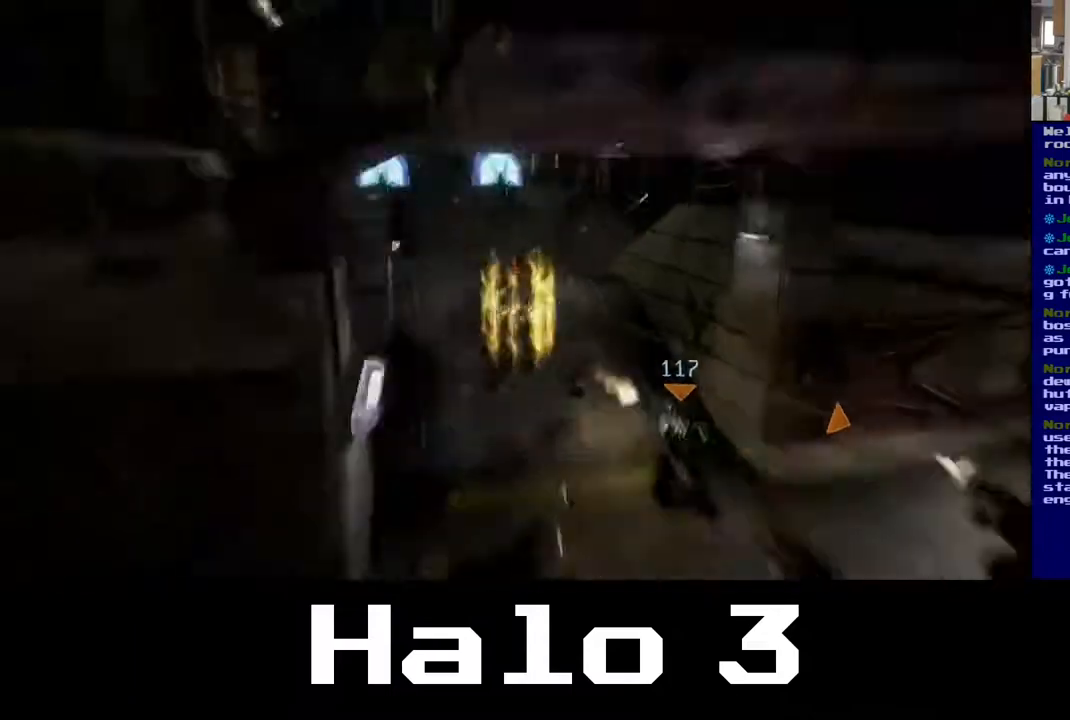
{"dt_ms": 500, "buttons": [], "left_stick": "up", "right_stick": "center", "events": [[33, "right_stick", "center"], [133, "right_stick", "down"], [183, "left_stick", "up-left"], [233, "right_stick", "center"], [367, "B", "down"], [383, "left_stick", "up"], [500, "B", "up"]]}
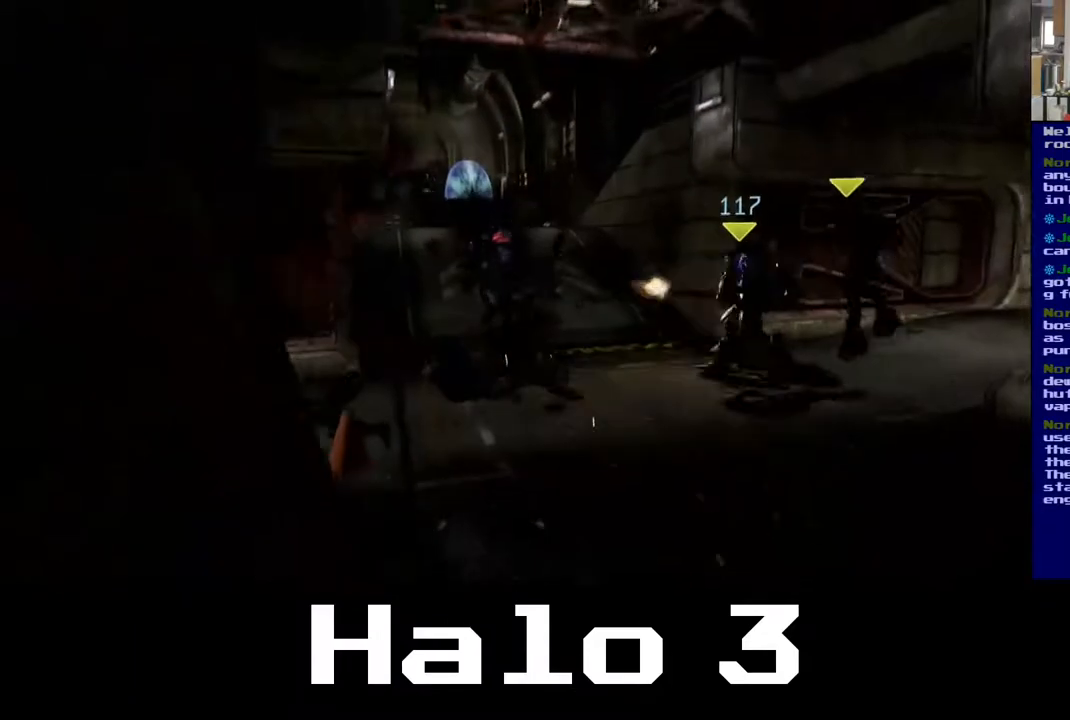
{"dt_ms": 500, "buttons": [], "left_stick": "center", "right_stick": "center", "events": [[17, "left_stick", "center"]]}
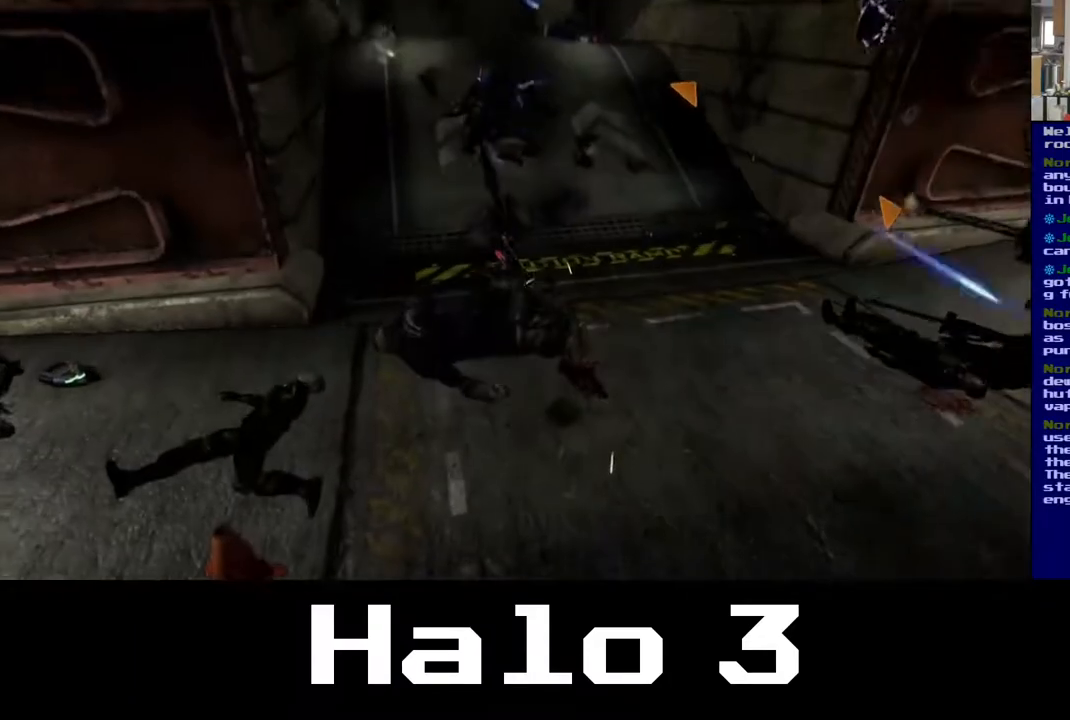
{"dt_ms": 500, "buttons": [], "left_stick": "center", "right_stick": "center", "events": []}
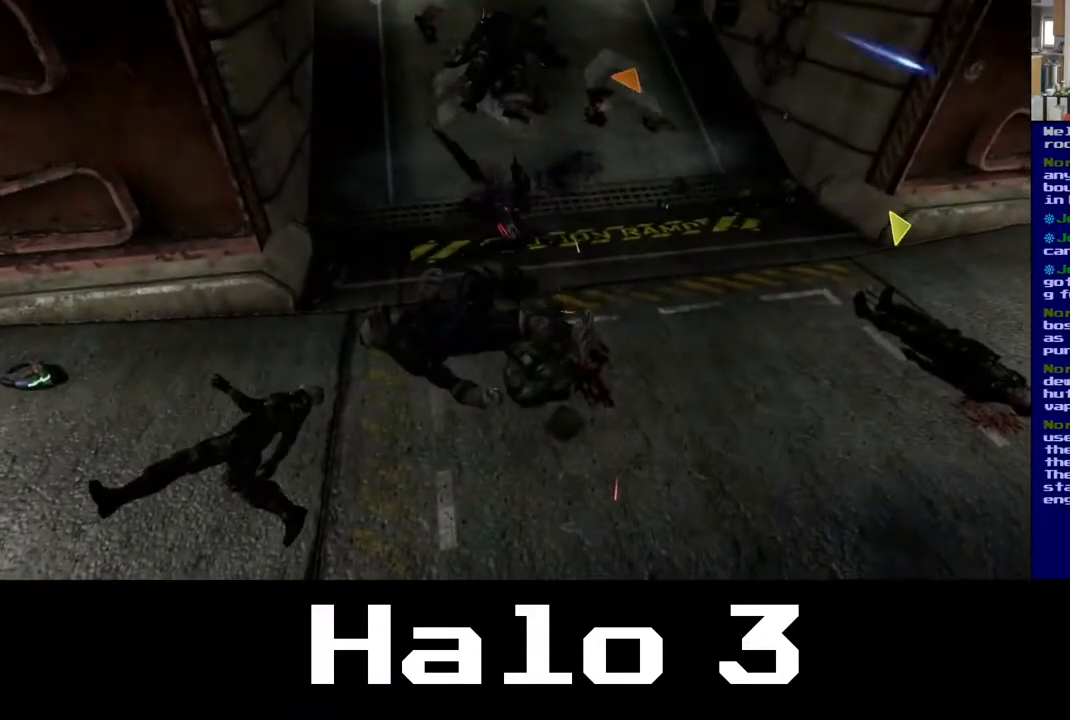
{"dt_ms": 500, "buttons": [], "left_stick": "center", "right_stick": "center", "events": []}
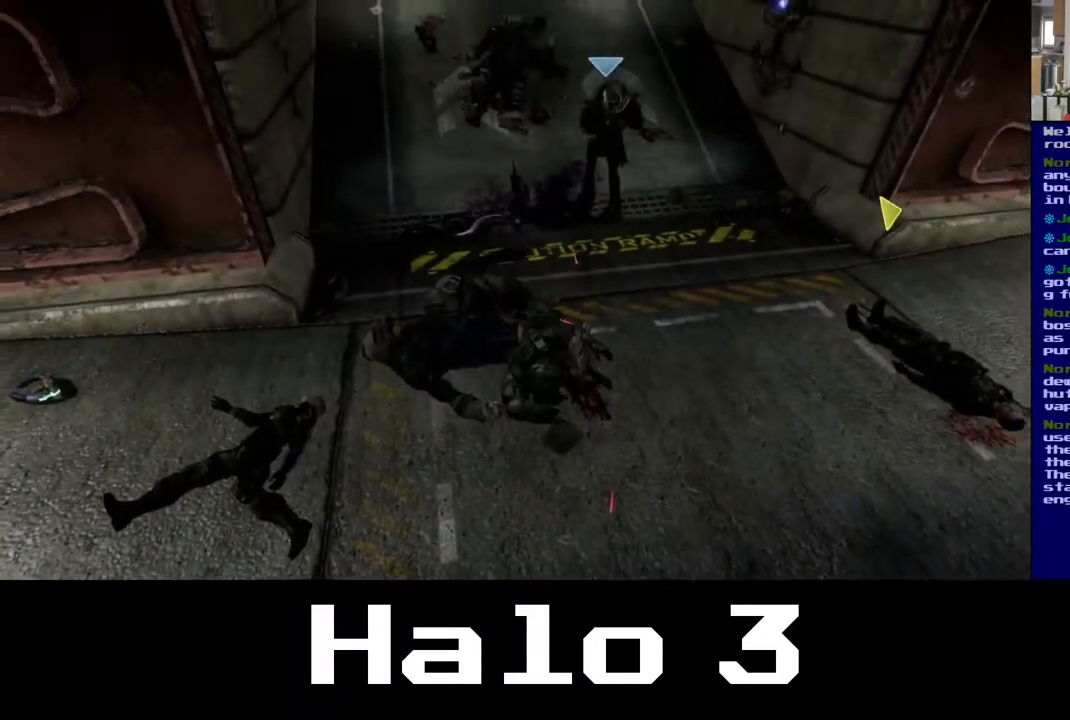
{"dt_ms": 500, "buttons": [], "left_stick": "center", "right_stick": "center", "events": []}
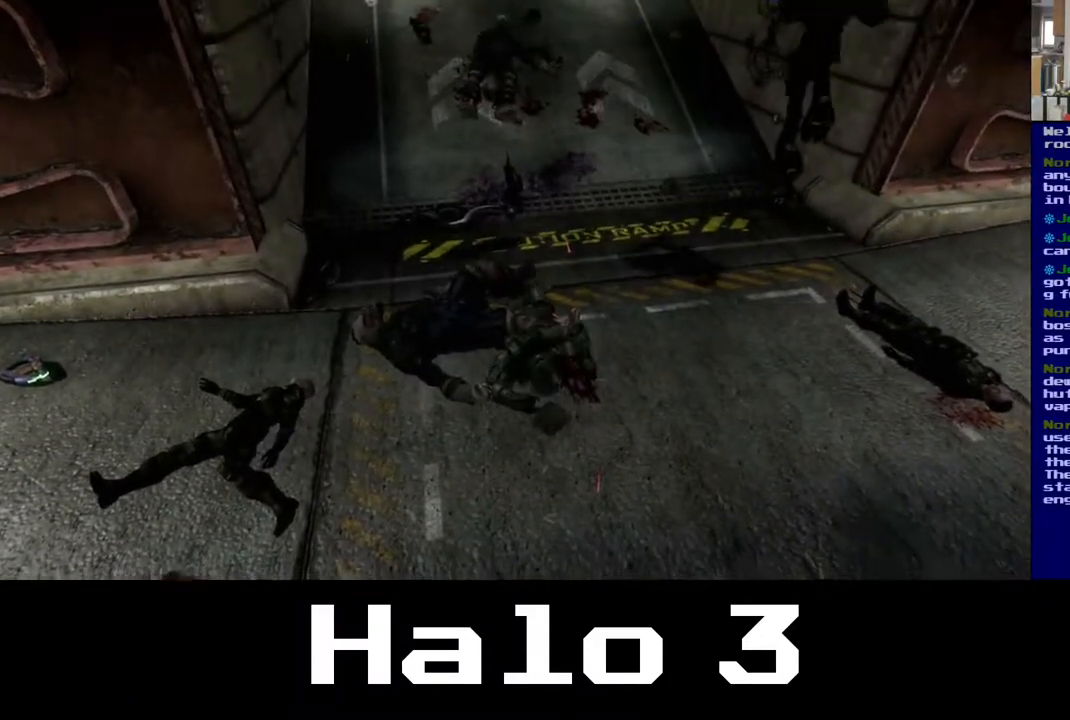
{"dt_ms": 500, "buttons": [], "left_stick": "center", "right_stick": "center", "events": []}
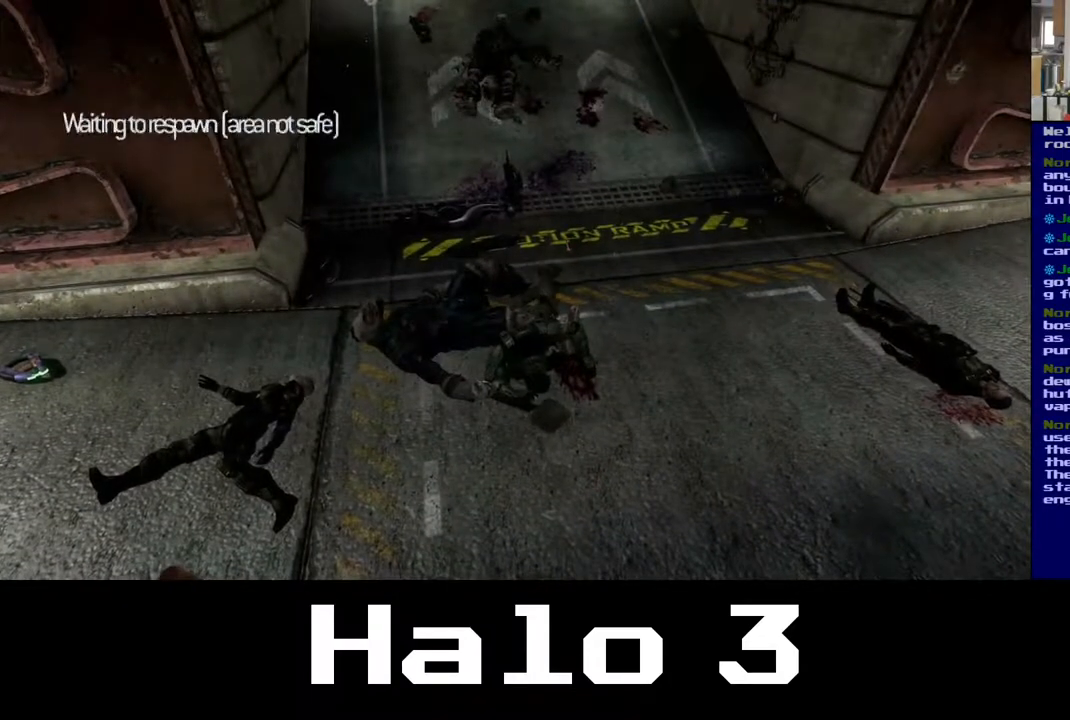
{"dt_ms": 500, "buttons": [], "left_stick": "center", "right_stick": "center", "events": []}
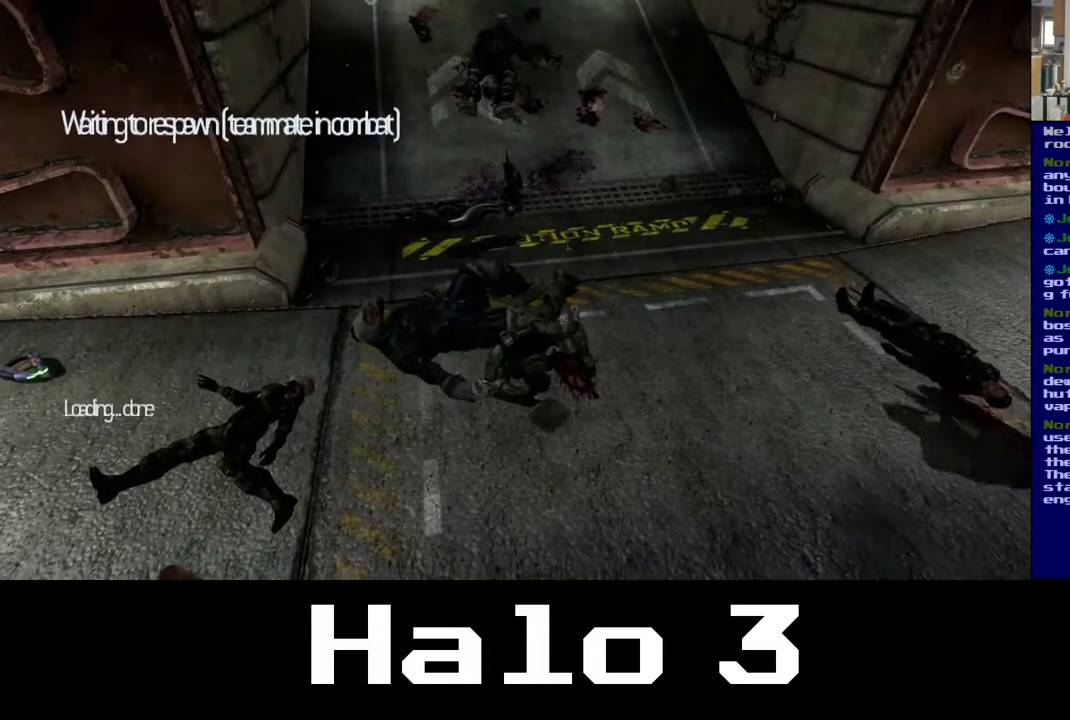
{"dt_ms": 500, "buttons": [], "left_stick": "center", "right_stick": "center", "events": []}
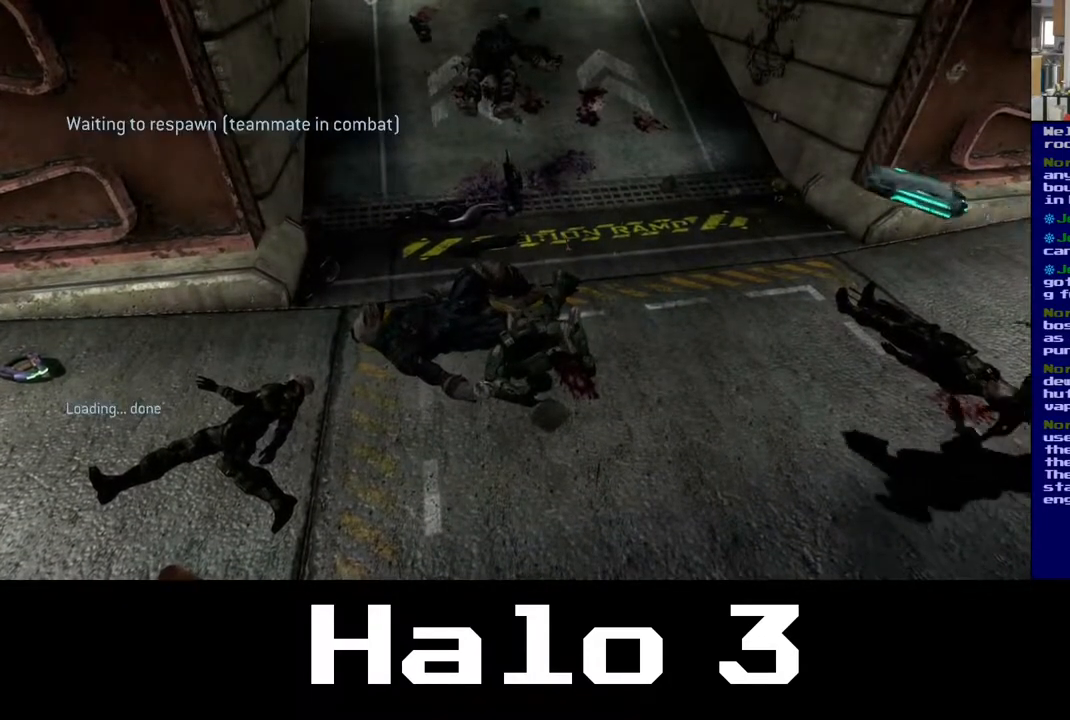
{"dt_ms": 500, "buttons": [], "left_stick": "center", "right_stick": "center", "events": []}
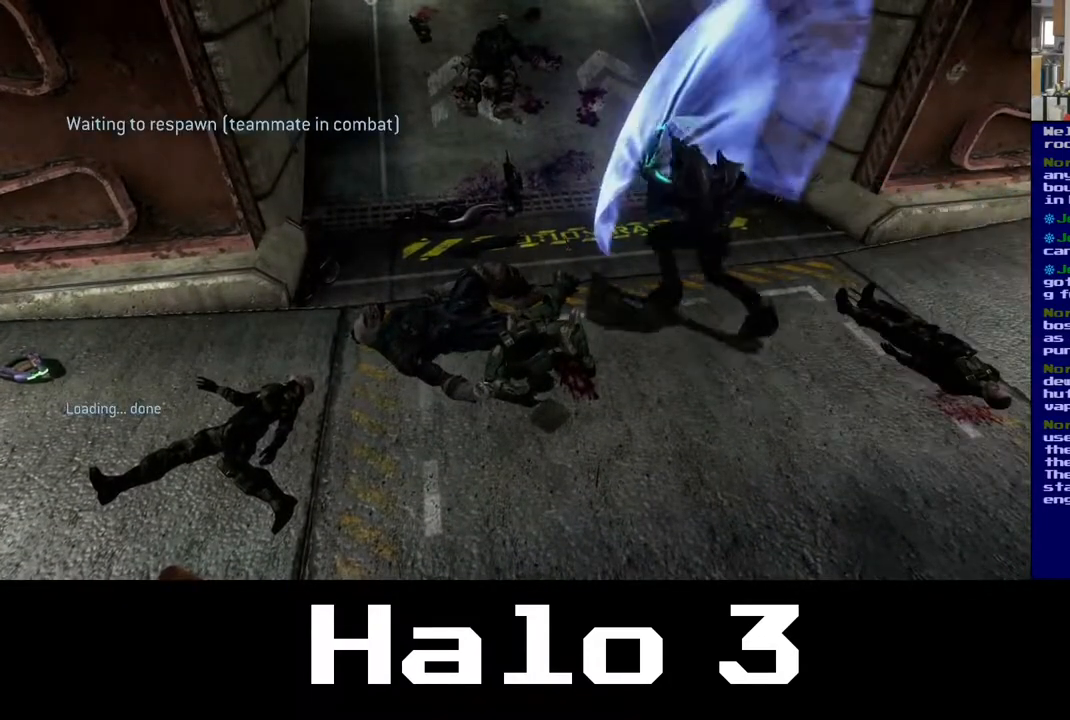
{"dt_ms": 500, "buttons": [], "left_stick": "center", "right_stick": "center", "events": []}
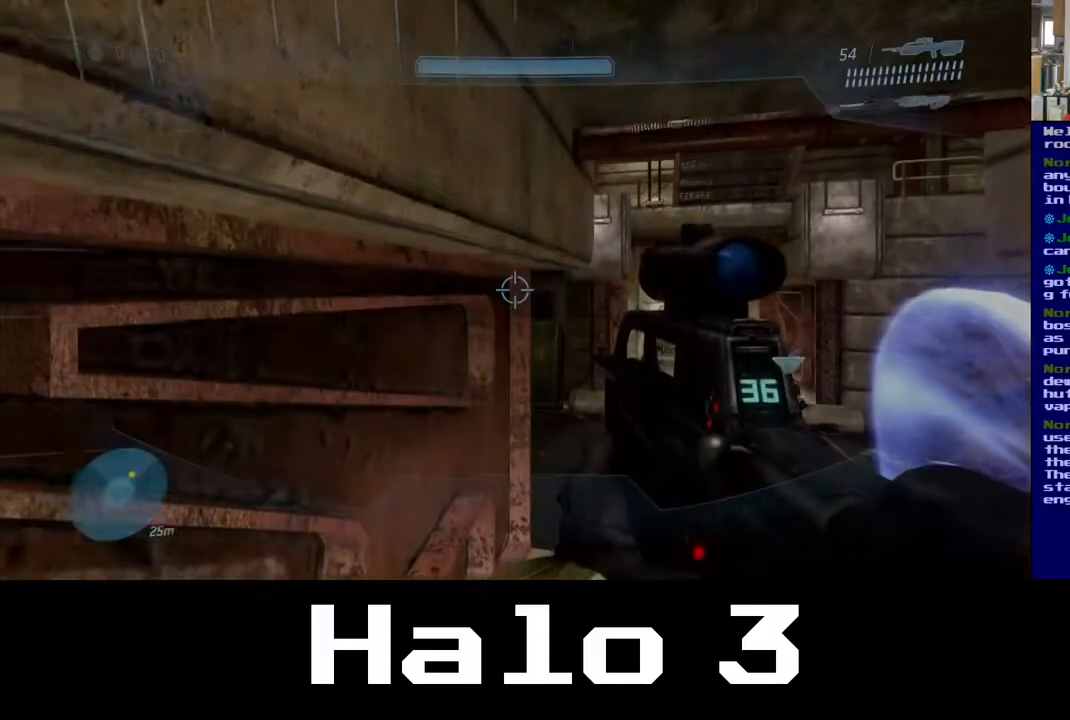
{"dt_ms": 500, "buttons": [], "left_stick": "center", "right_stick": "down-right", "events": [[483, "right_stick", "down-right"]]}
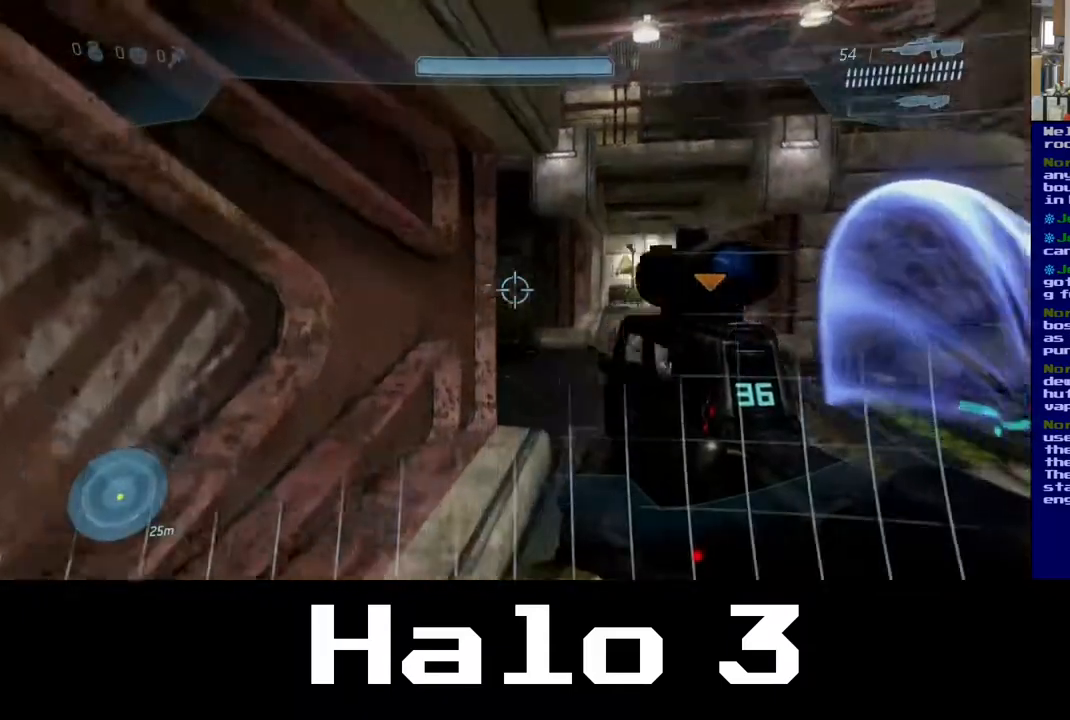
{"dt_ms": 500, "buttons": [], "left_stick": "up-right", "right_stick": "center", "events": [[100, "left_stick", "right"], [250, "right_stick", "center"], [450, "left_stick", "up-right"]]}
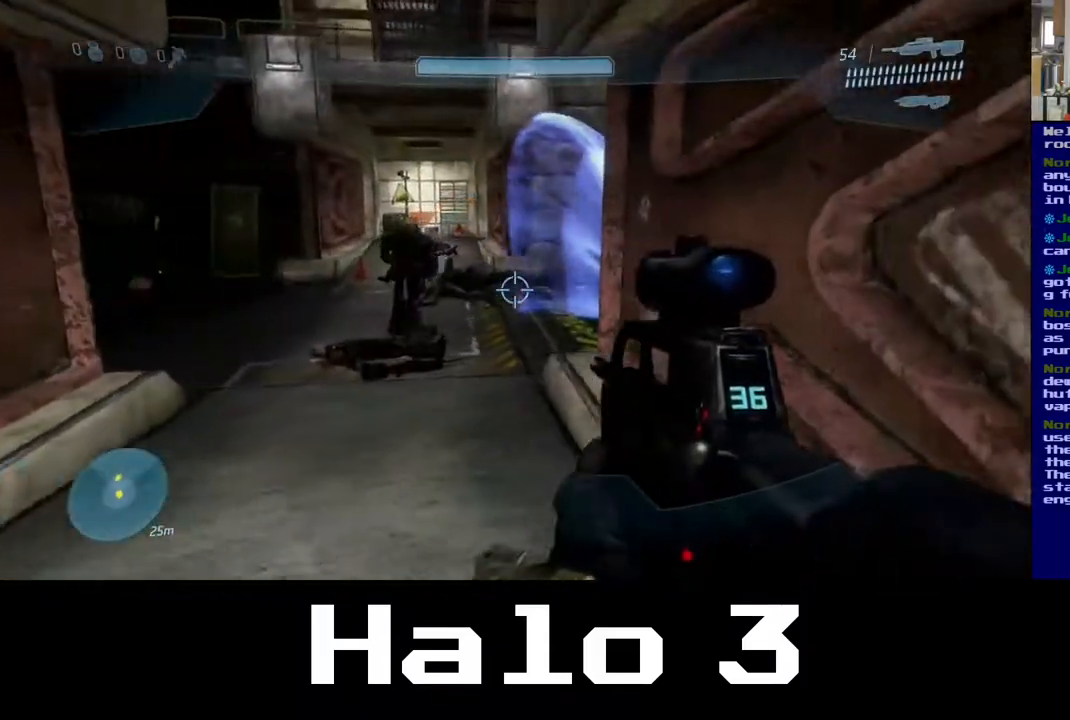
{"dt_ms": 500, "buttons": [], "left_stick": "up-left", "right_stick": "right", "events": [[117, "left_stick", "up"], [250, "left_stick", "up-left"], [350, "right_stick", "right"]]}
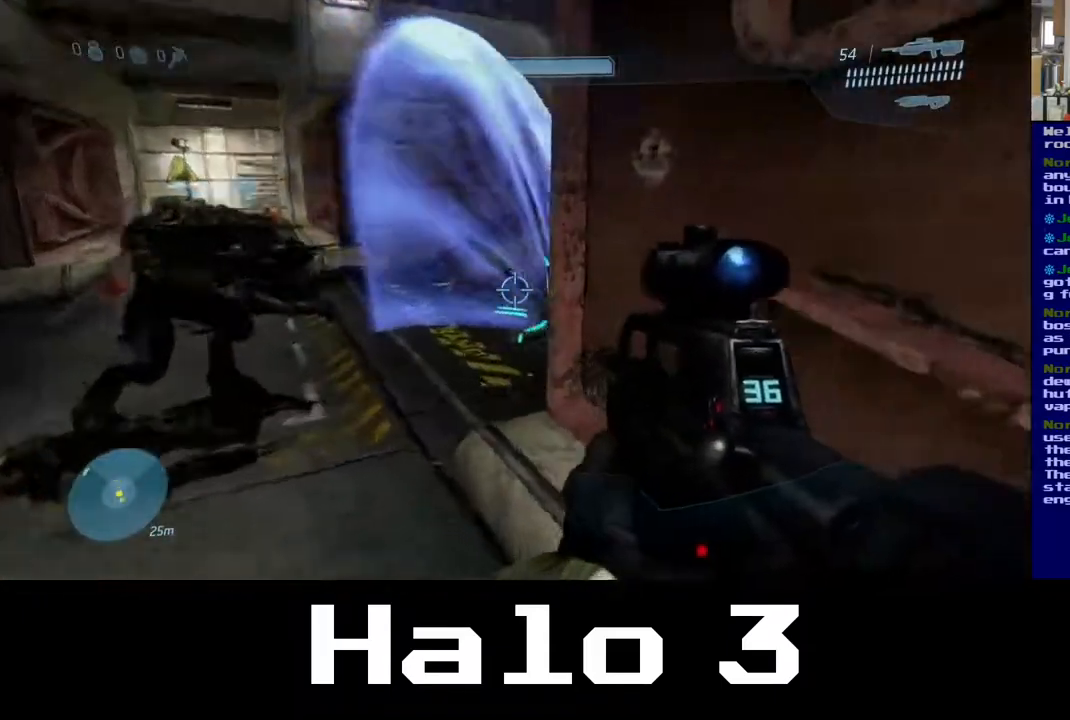
{"dt_ms": 500, "buttons": [], "left_stick": "up-left", "right_stick": "up-right", "events": [[50, "left_stick", "left"], [133, "right_stick", "center"], [350, "right_stick", "up-right"], [433, "left_stick", "up-left"]]}
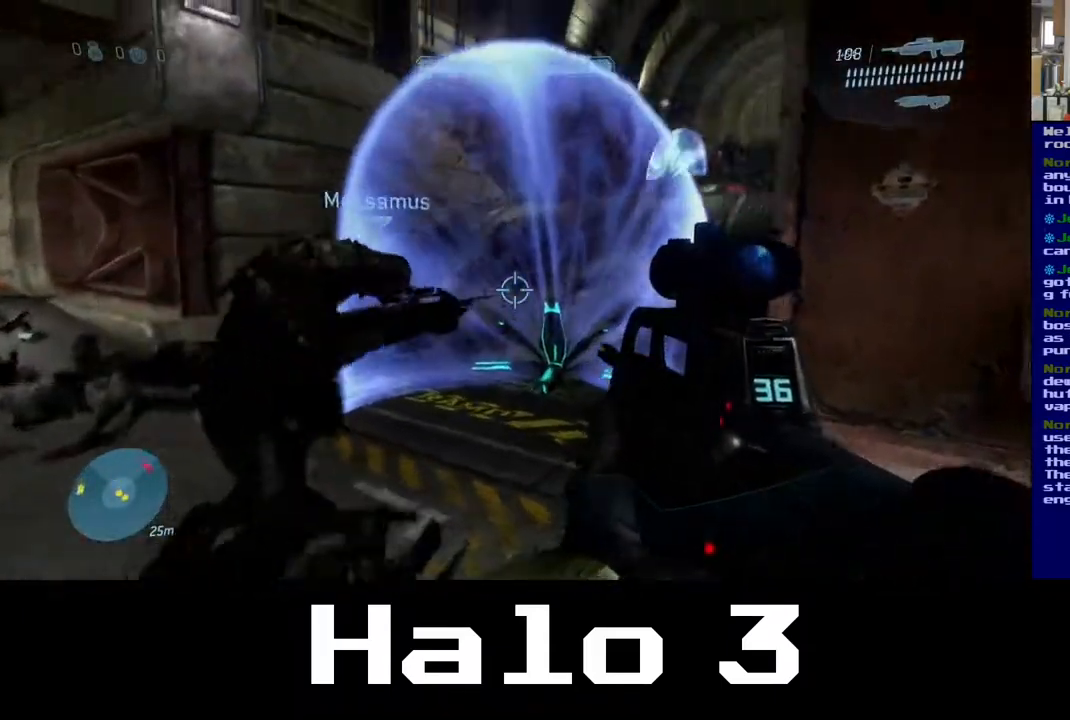
{"dt_ms": 500, "buttons": [], "left_stick": "center", "right_stick": "center", "events": [[217, "right_stick", "center"], [333, "left_stick", "left"], [450, "left_stick", "center"]]}